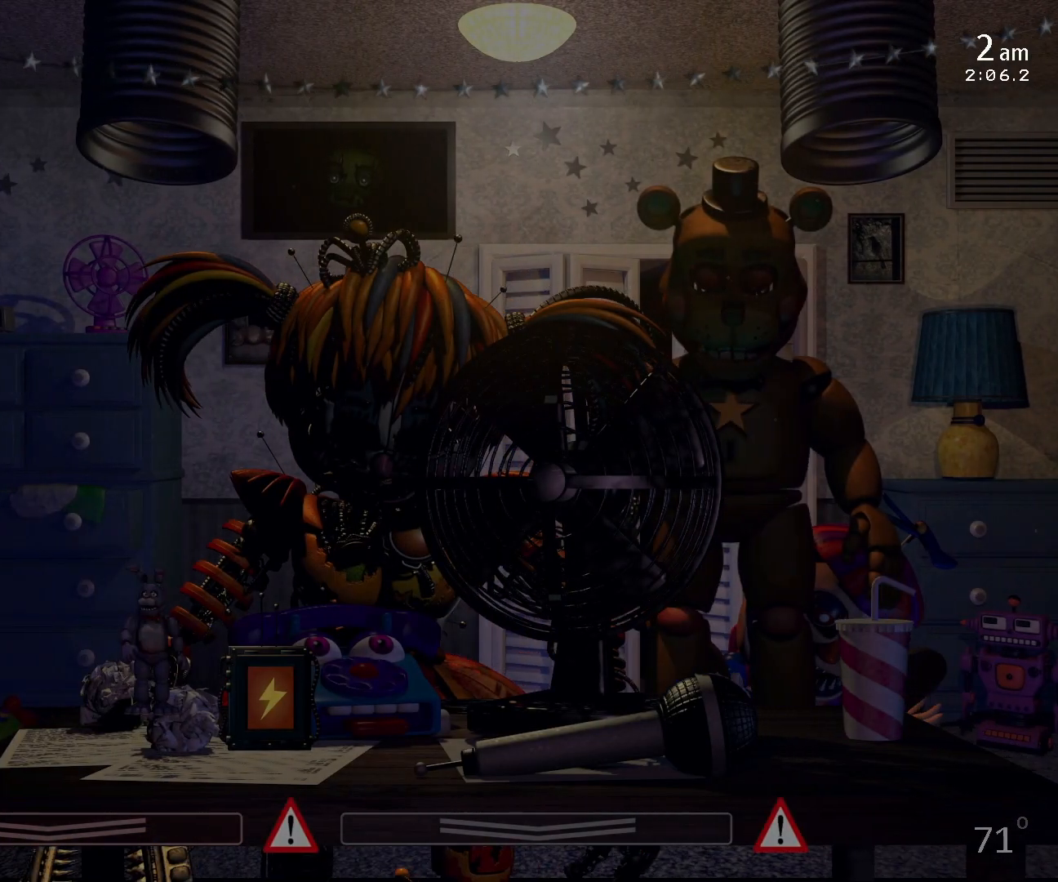
Gameplay with keyboard and mouse; each line is a JSON object with the keys and mouse buttons held at the frame after it. "events" lists presses ("down") and releases ("up") of "1", "2", "3", "4", "5", "6", "a", "c", "d", "f", "l", "o", "return", "s", "w", "x", "z" and "mouse_left" between this image and that frame as [ms after this image, input, new state], when the widget could be followed in between. "mouse_left" = the "left" button of the "mouse" list. No other keys are recorded. Mouse movement is not recorded.
{"keys": [], "mouse": [], "events": []}
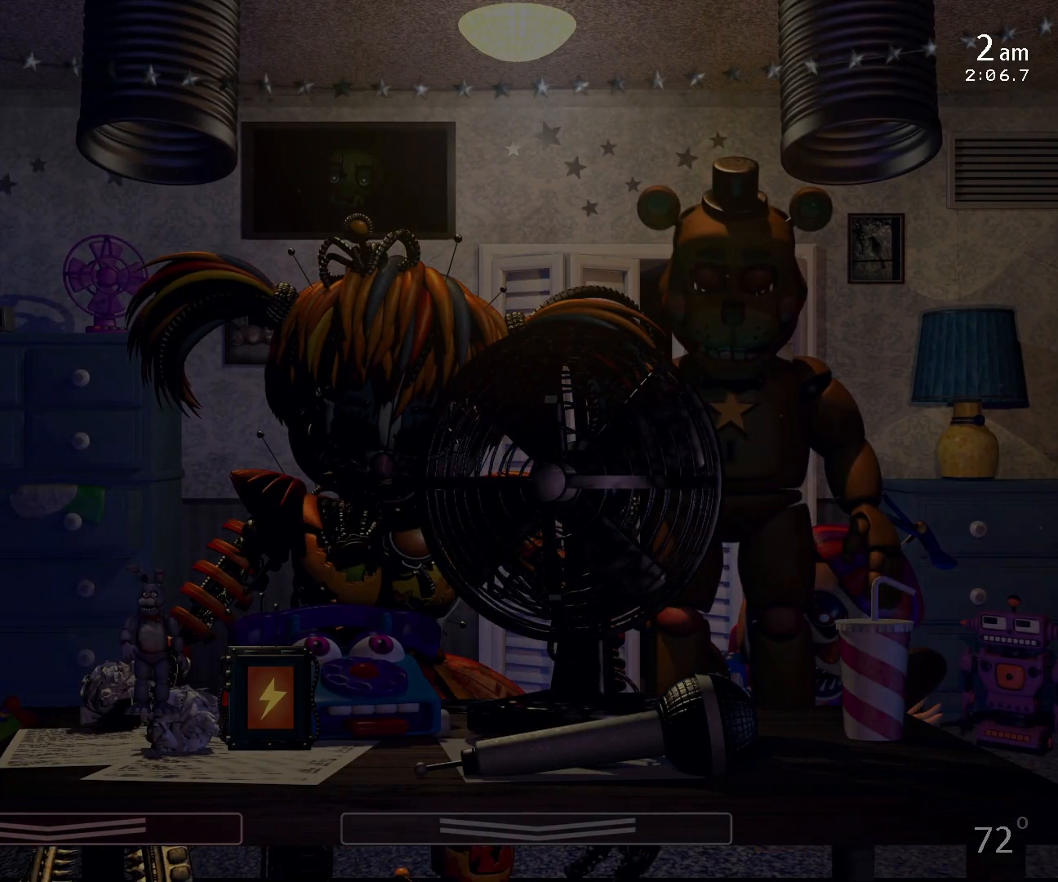
{"keys": [], "mouse": [], "events": []}
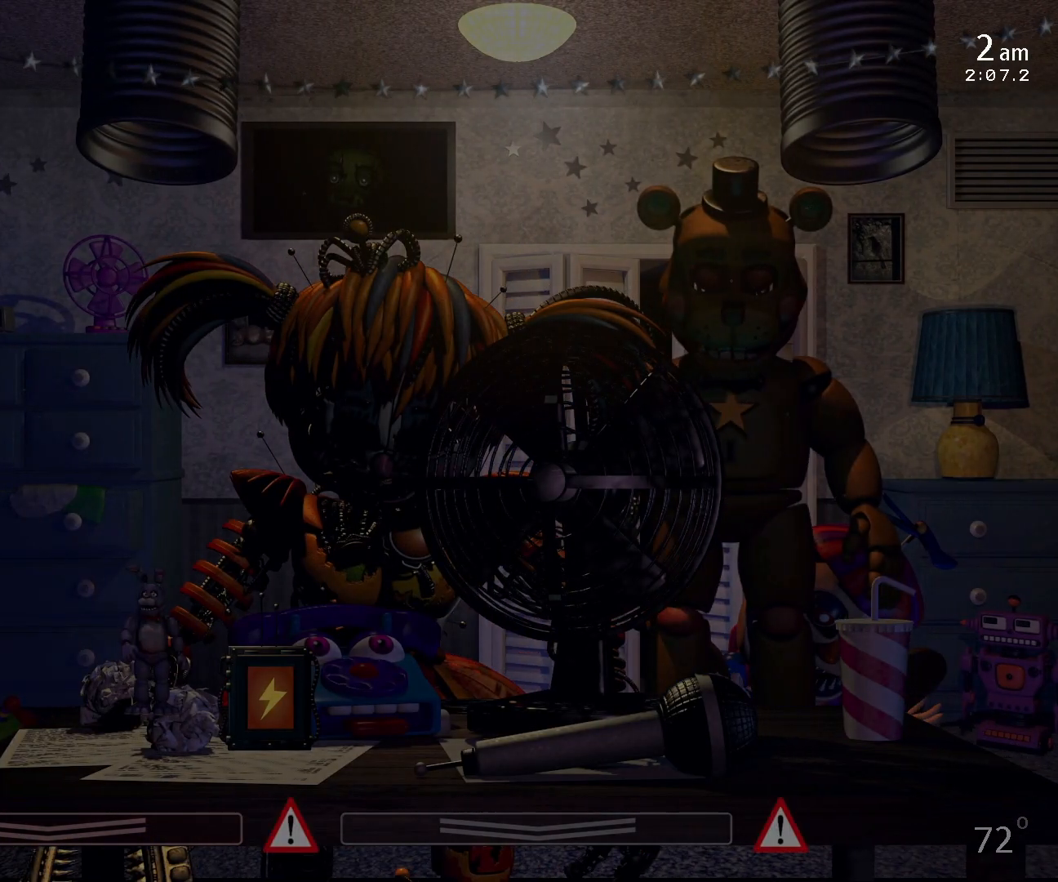
{"keys": [], "mouse": [], "events": []}
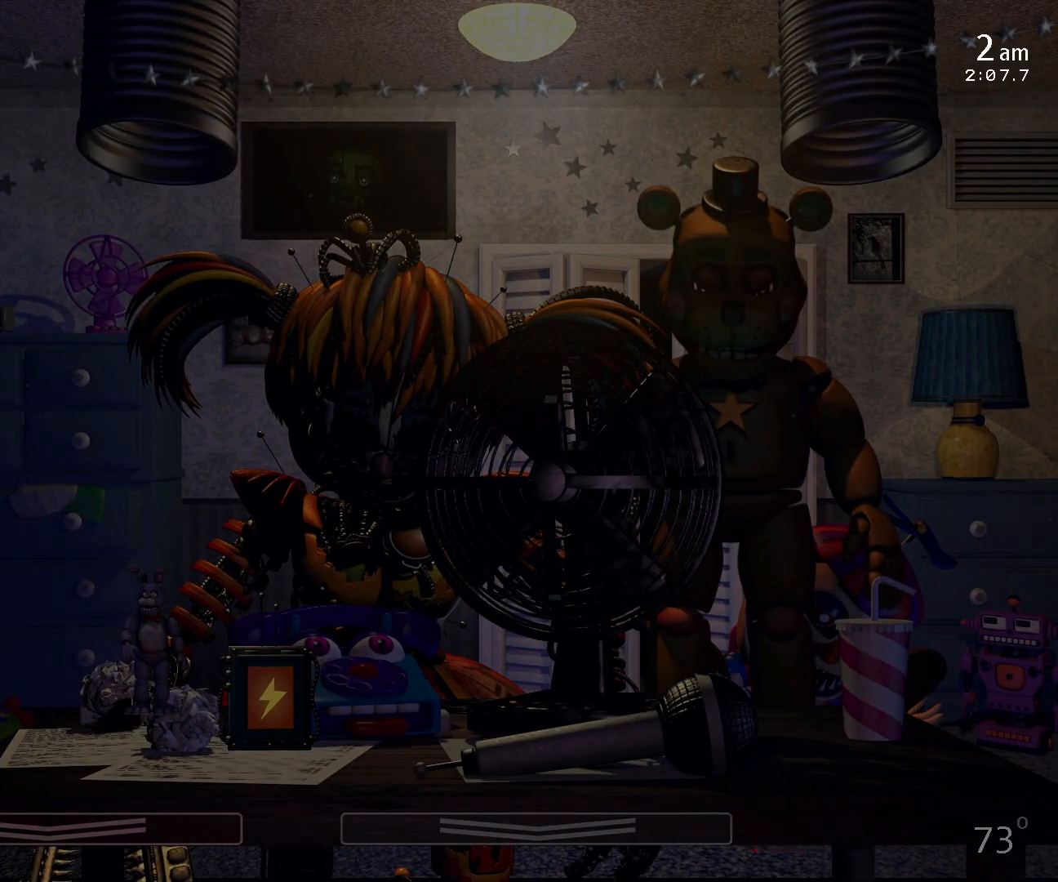
{"keys": [], "mouse": [], "events": []}
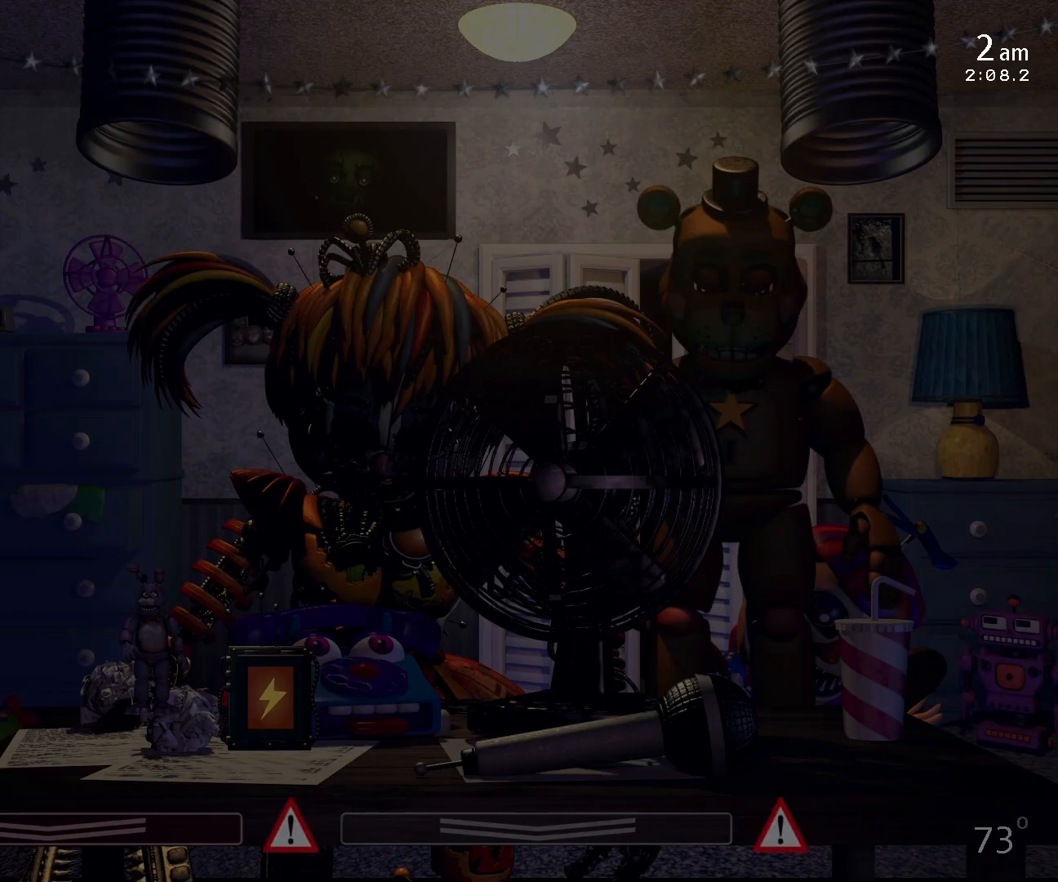
{"keys": [], "mouse": [], "events": []}
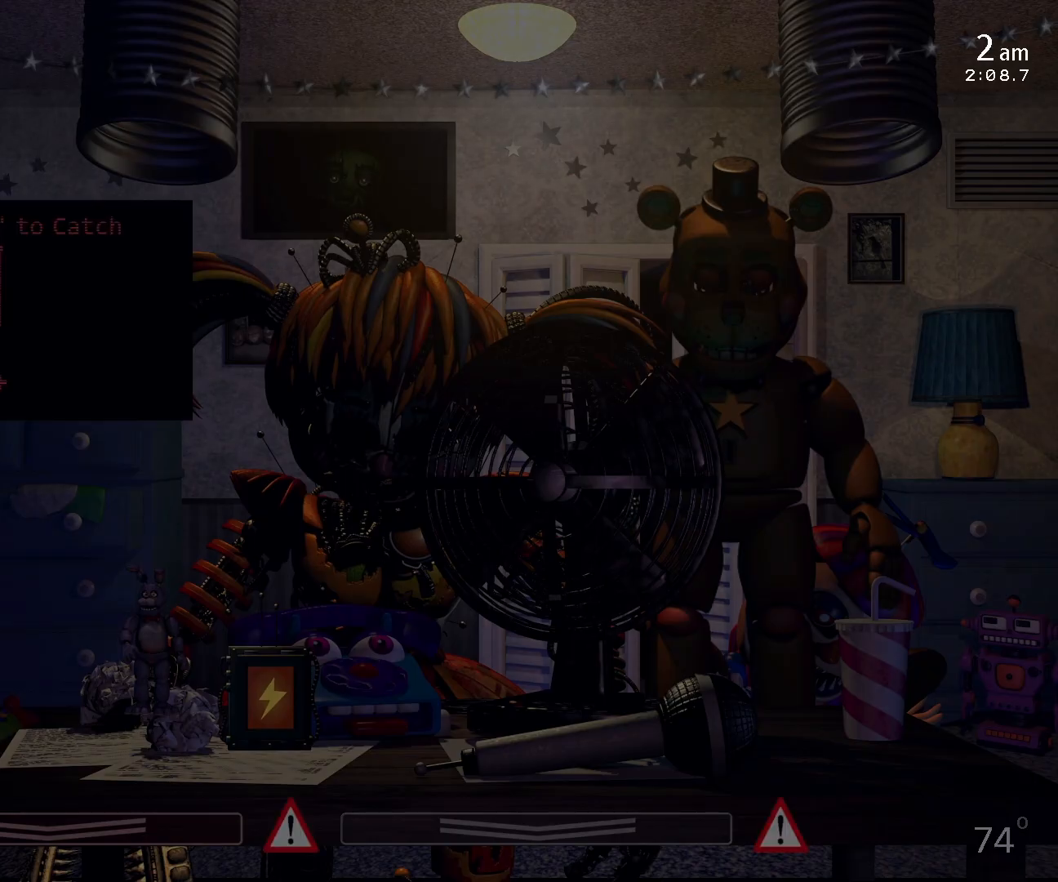
{"keys": [], "mouse": [], "events": []}
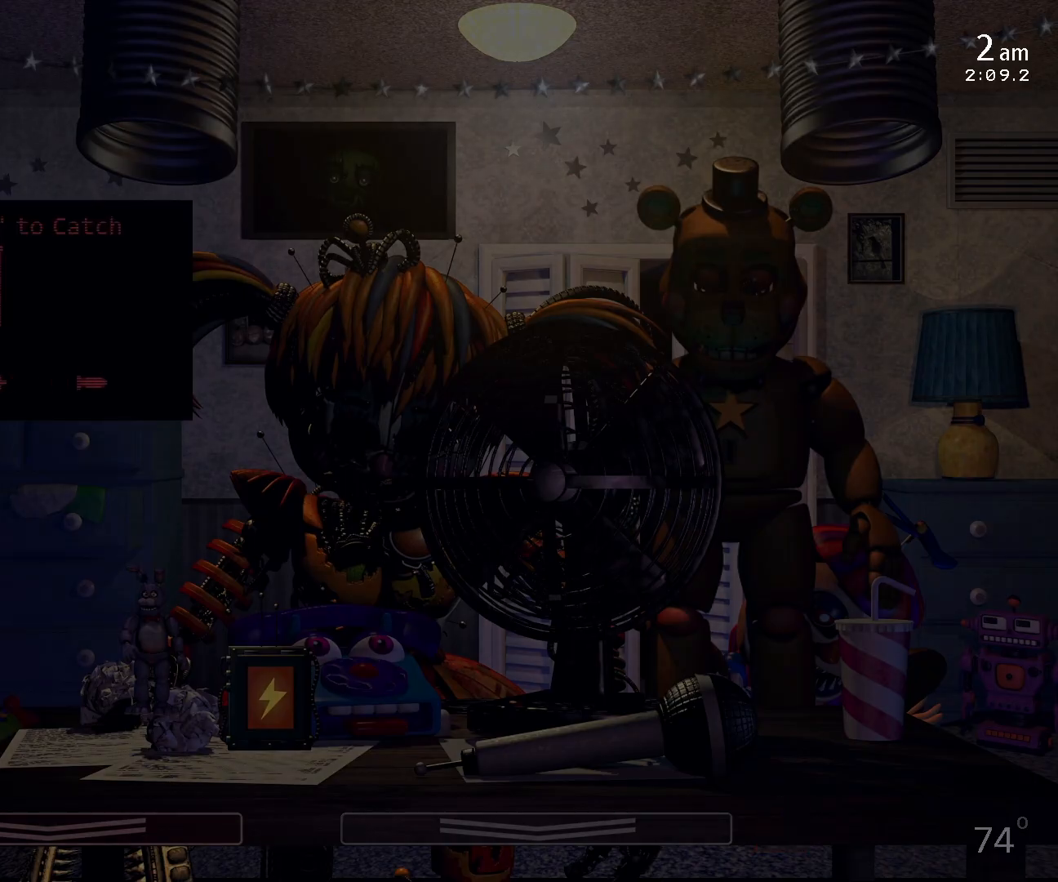
{"keys": [], "mouse": [], "events": [[300, "c", "down"], [433, "c", "up"]]}
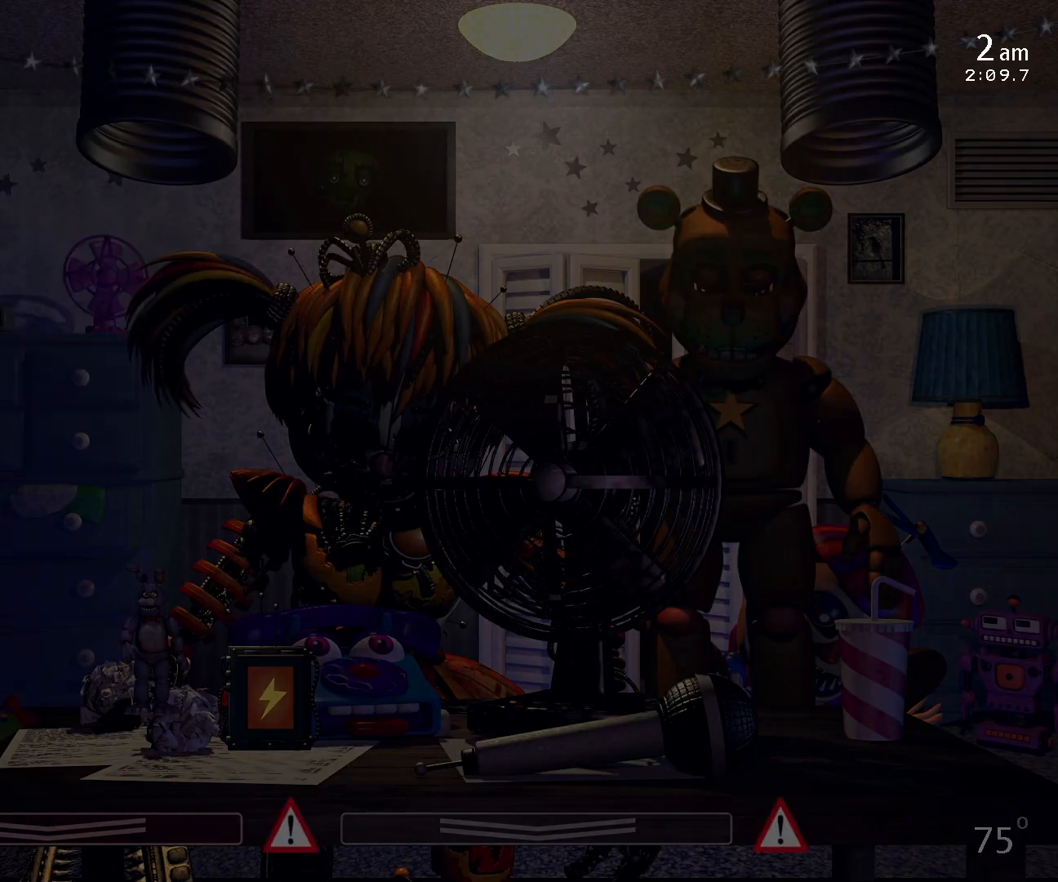
{"keys": ["a"], "mouse": [], "events": [[167, "1", "down"], [300, "1", "up"], [467, "a", "down"]]}
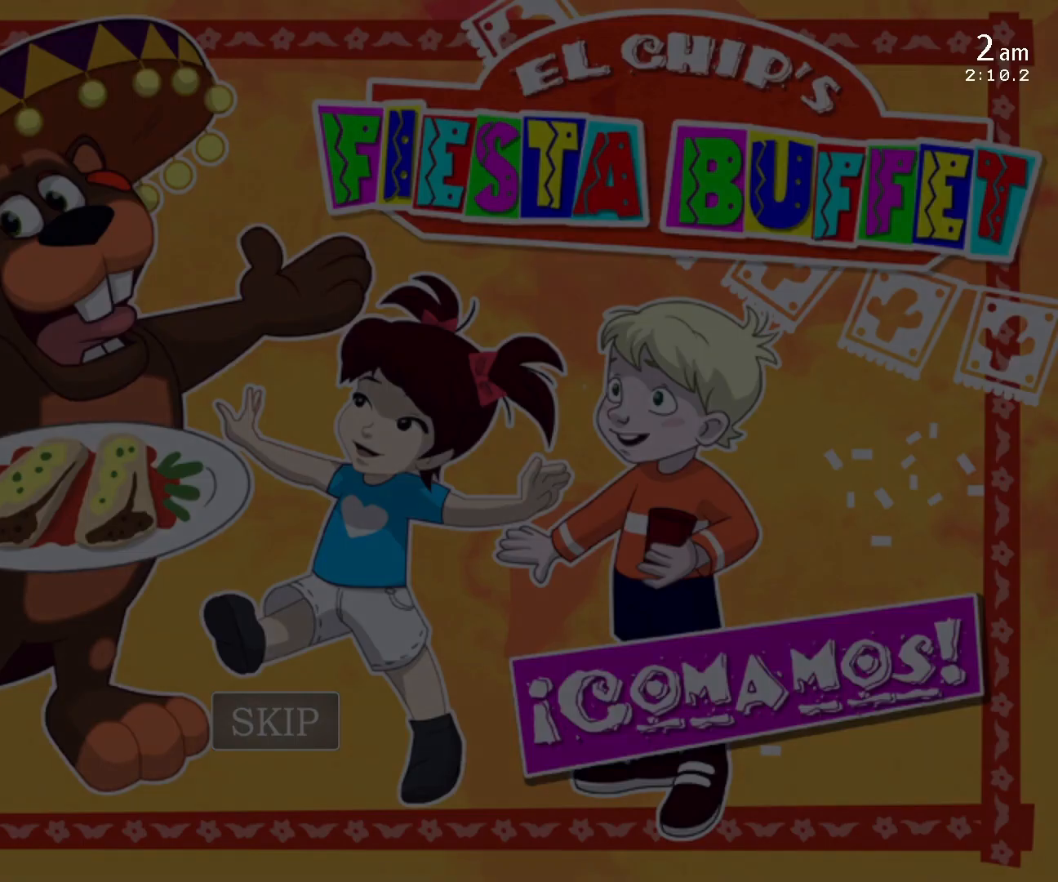
{"keys": [], "mouse": [], "events": [[67, "a", "up"]]}
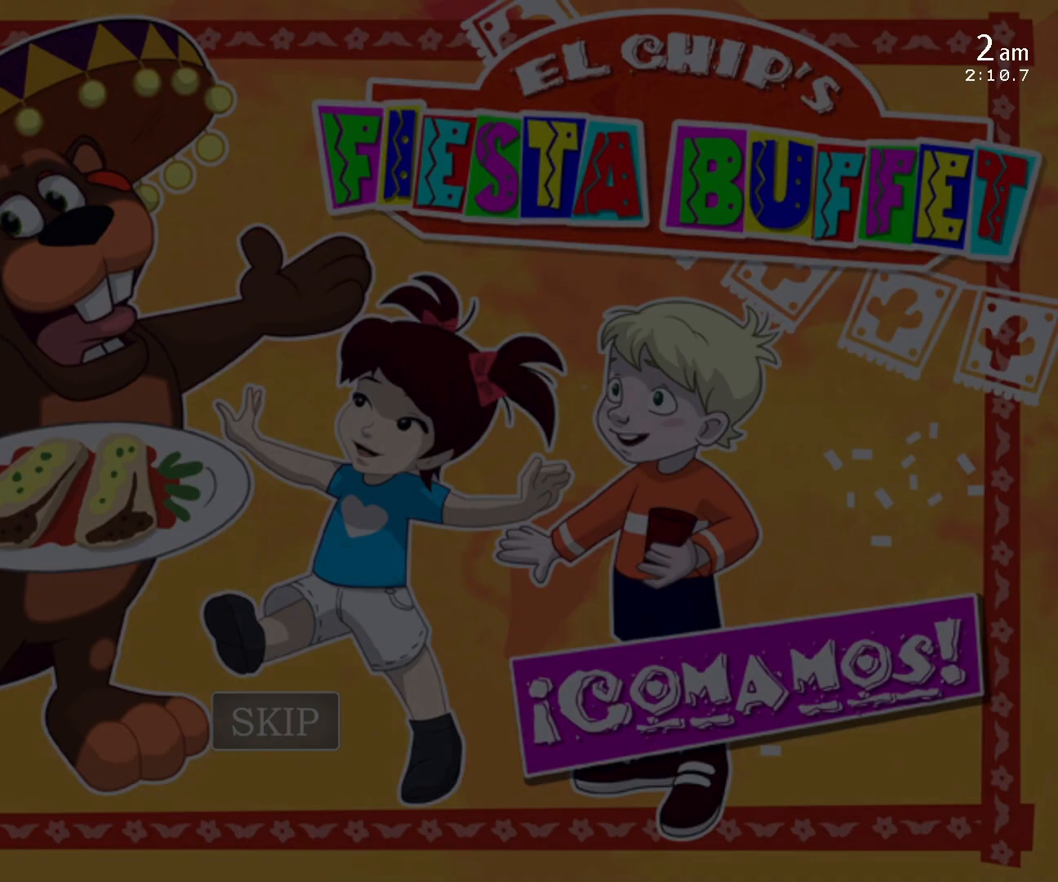
{"keys": [], "mouse": [], "events": [[33, "return", "down"], [67, "return", "up"]]}
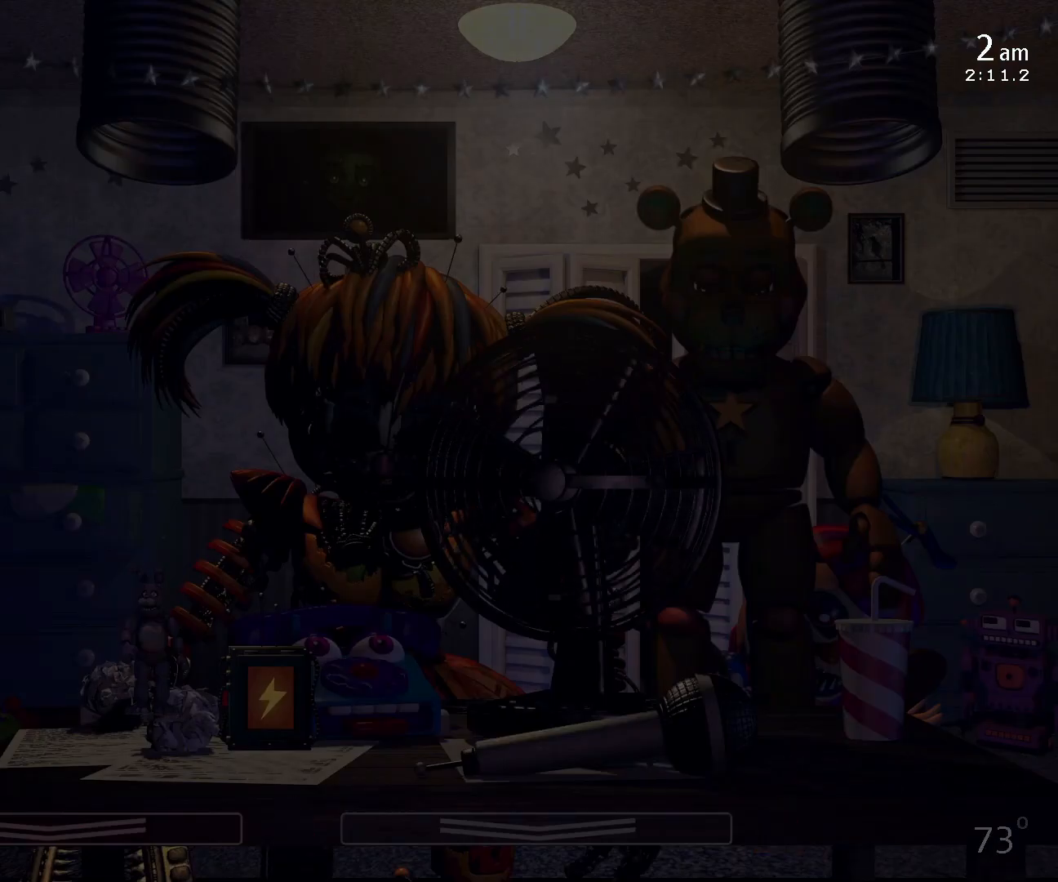
{"keys": [], "mouse": [], "events": [[333, "a", "down"], [433, "a", "up"]]}
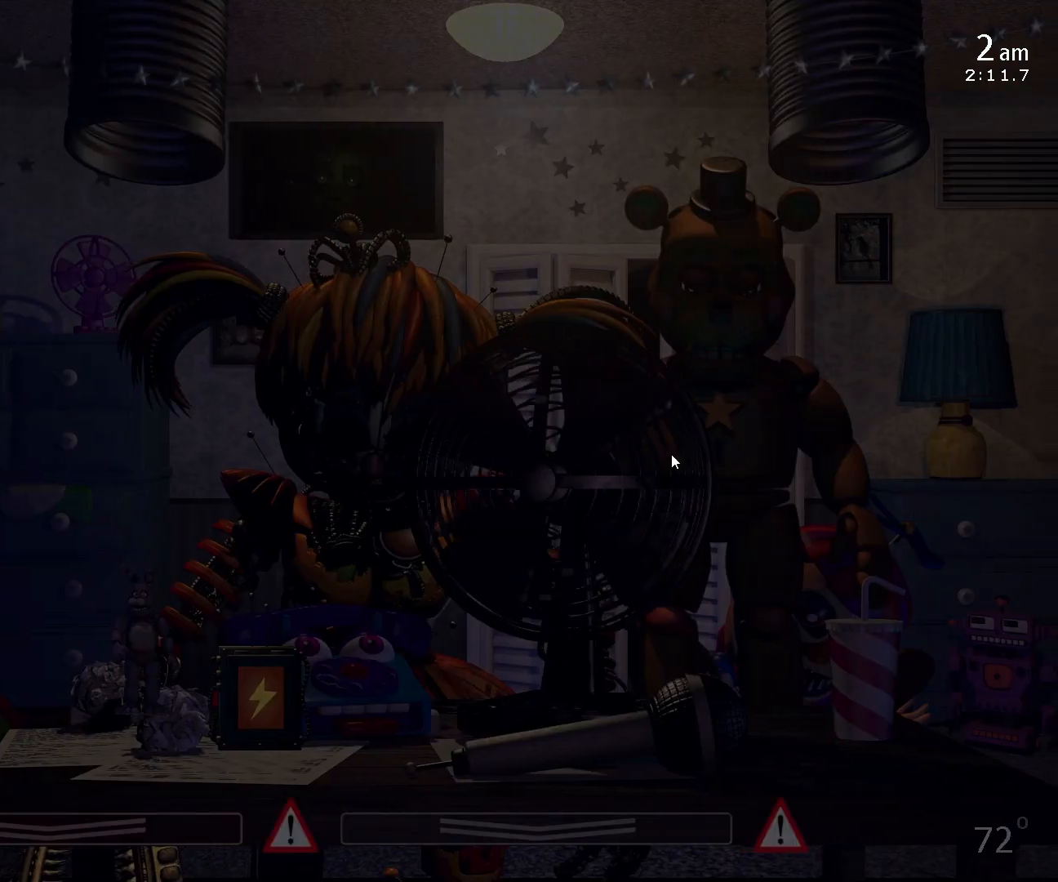
{"keys": [], "mouse": [], "events": []}
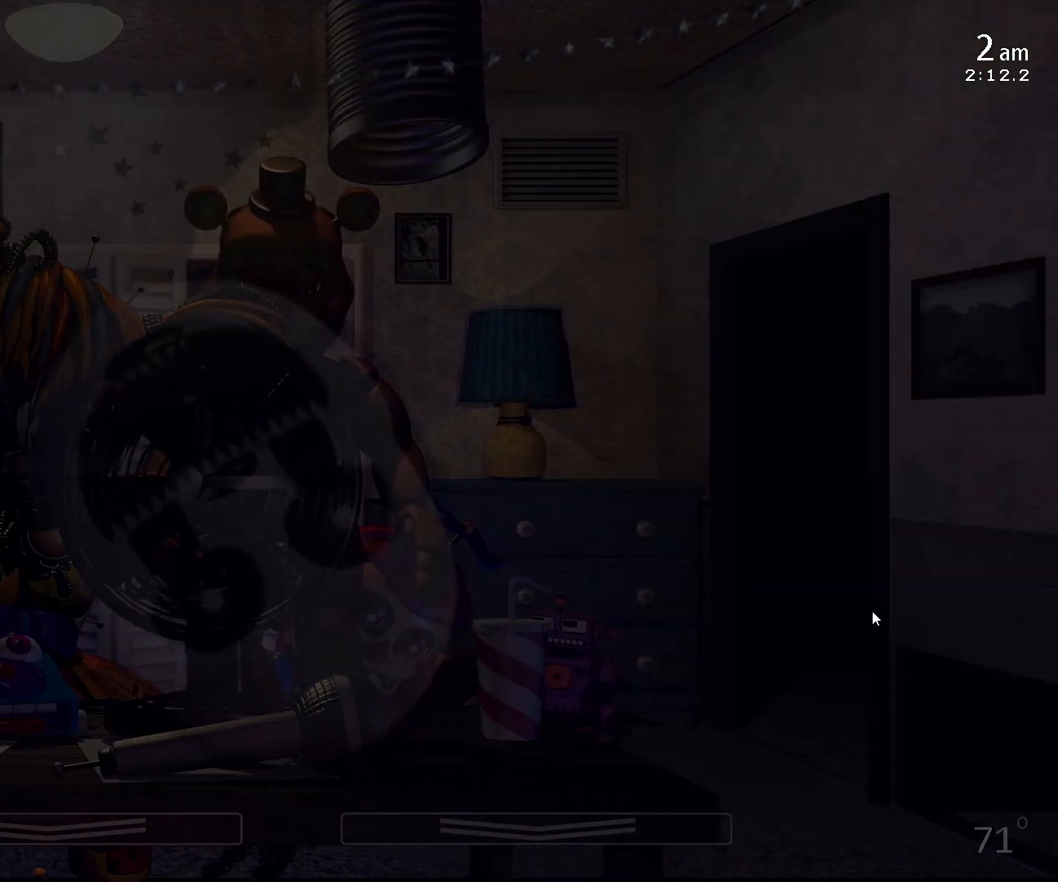
{"keys": [], "mouse": [], "events": []}
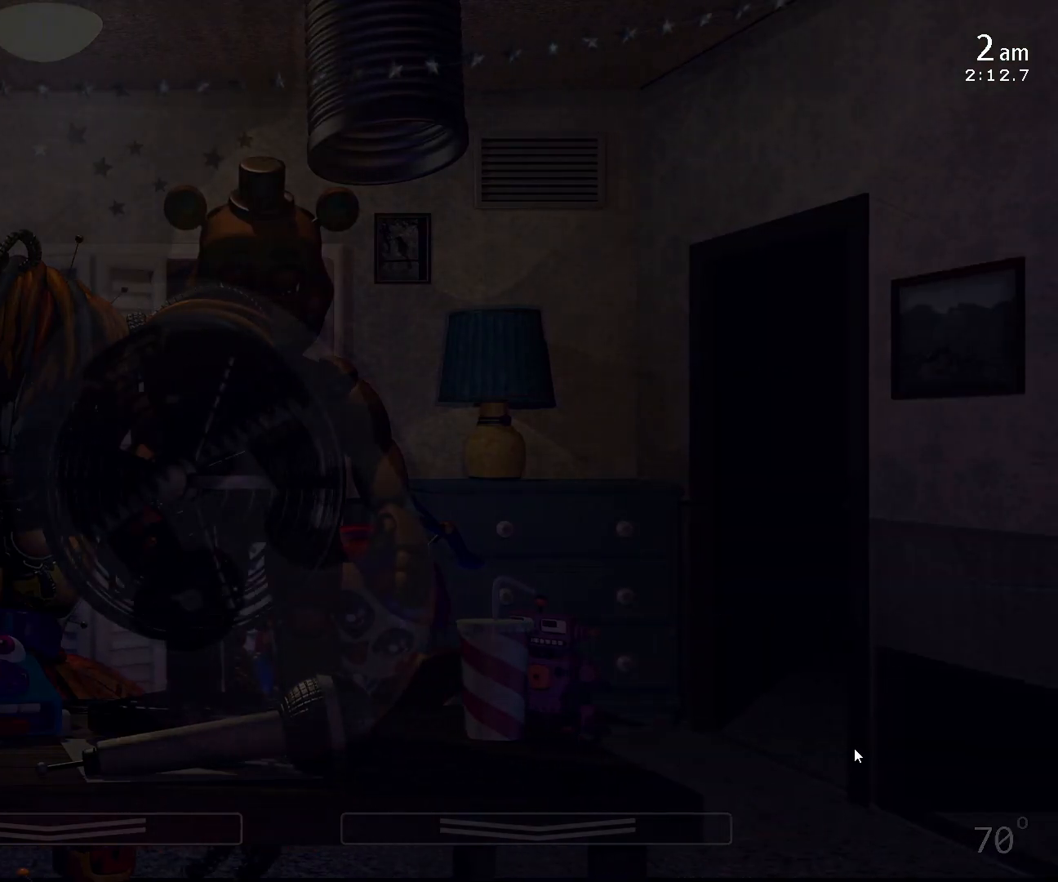
{"keys": [], "mouse": [], "events": []}
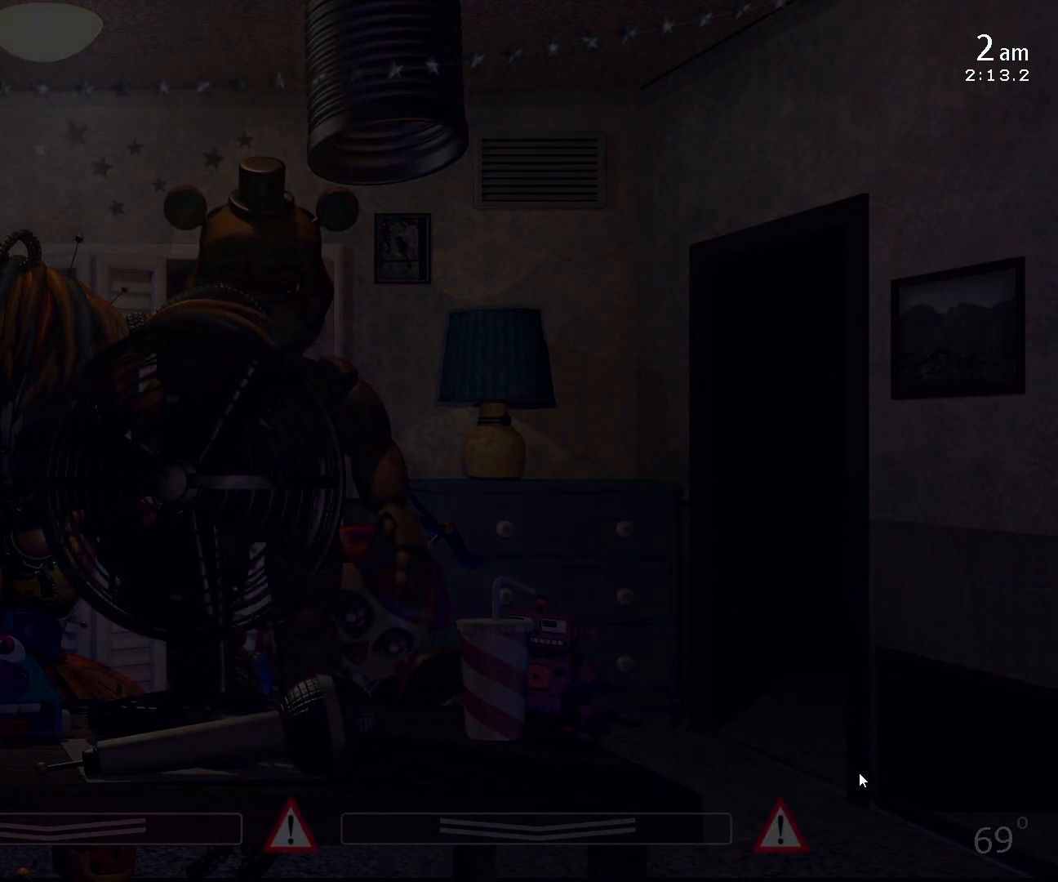
{"keys": [], "mouse": [], "events": [[233, "w", "down"], [333, "w", "up"], [433, "s", "down"], [500, "s", "up"]]}
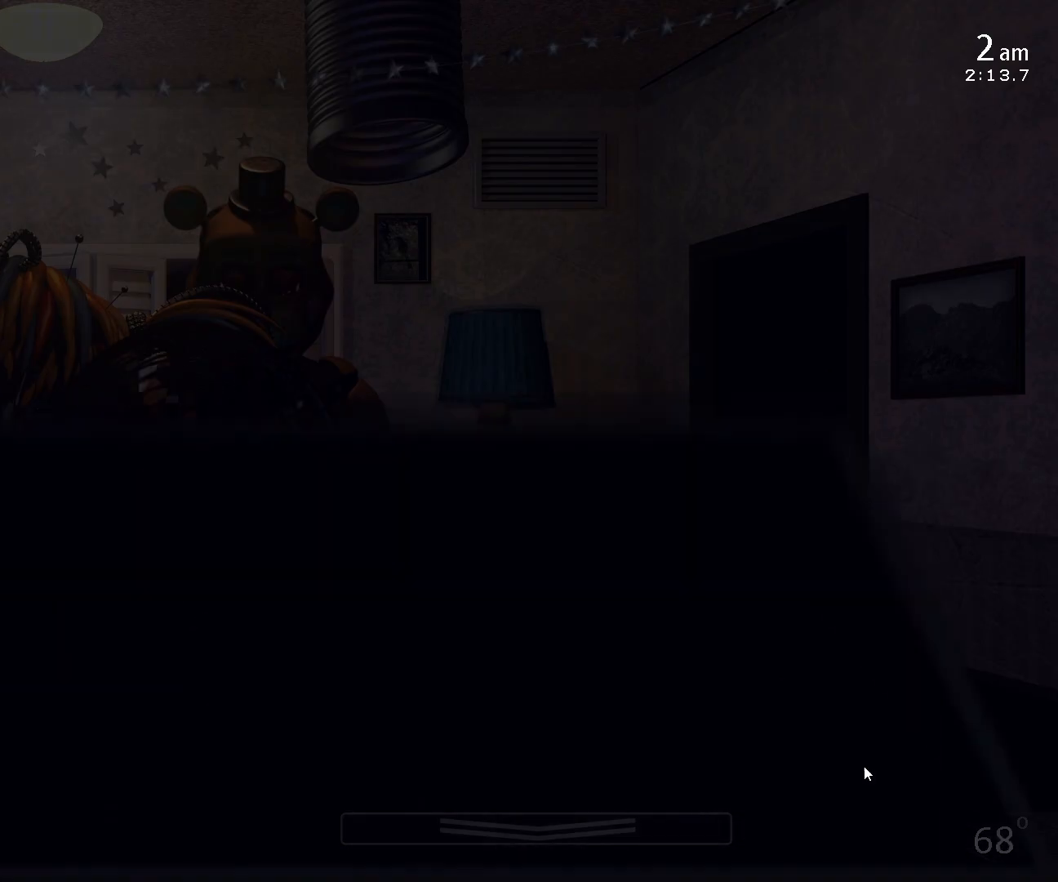
{"keys": [], "mouse": [], "events": [[167, "mouse_left", "down"], [167, "s", "down"], [200, "f", "down"], [267, "mouse_left", "up"], [367, "f", "up"], [367, "mouse_left", "down"], [367, "s", "up"], [467, "mouse_left", "up"]]}
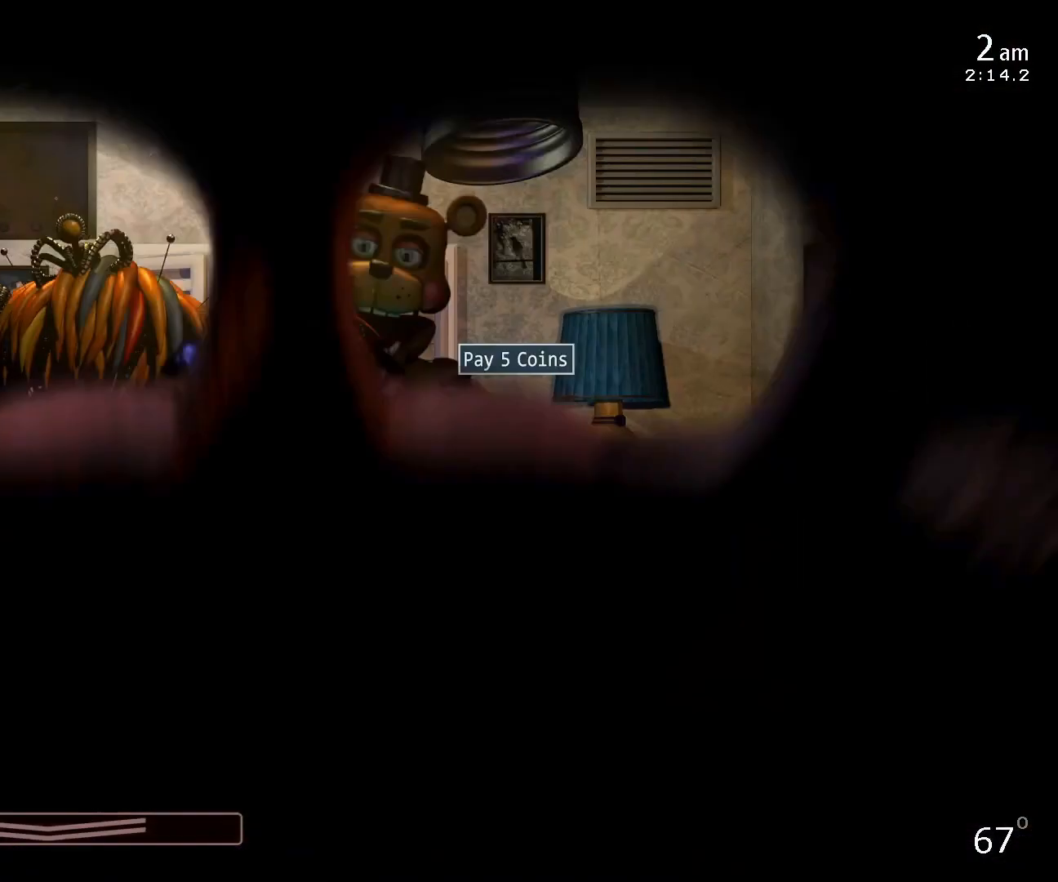
{"keys": [], "mouse": [], "events": [[167, "mouse_left", "down"], [200, "f", "down"], [267, "w", "down"], [300, "mouse_left", "up"], [333, "f", "up"], [333, "w", "up"], [400, "mouse_left", "down"], [467, "mouse_left", "up"]]}
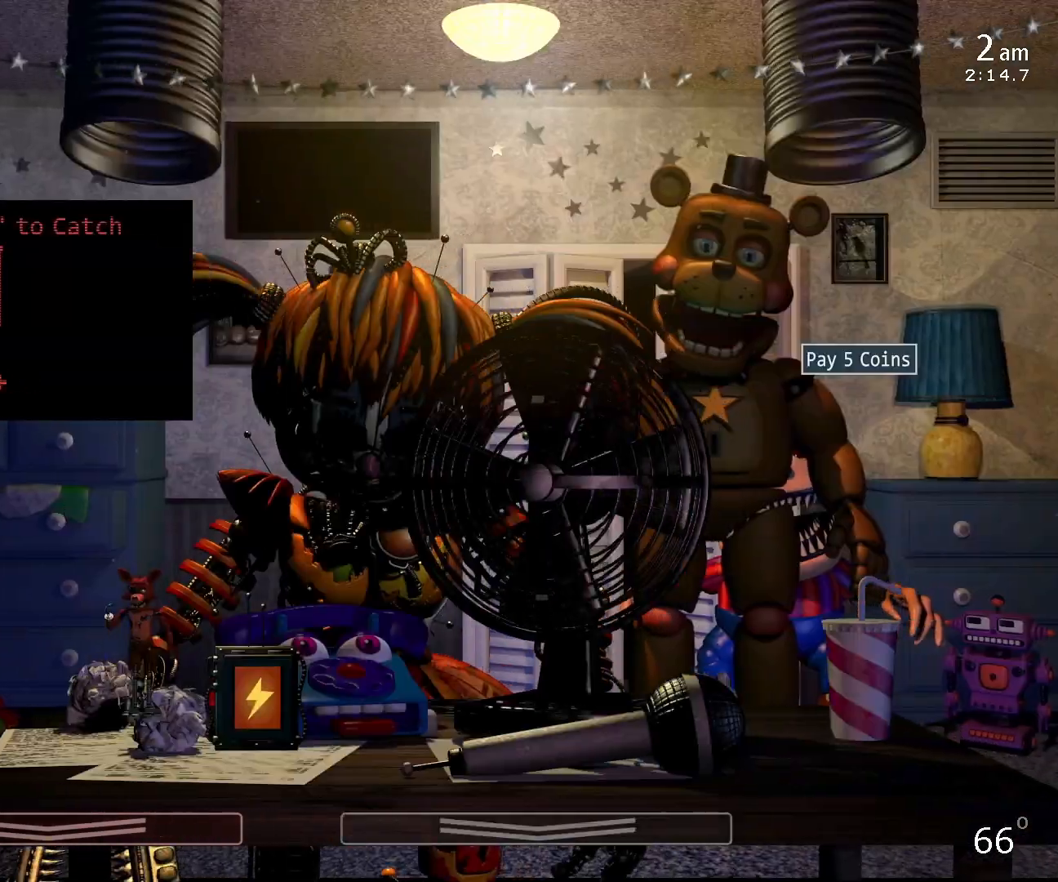
{"keys": [], "mouse": [], "events": []}
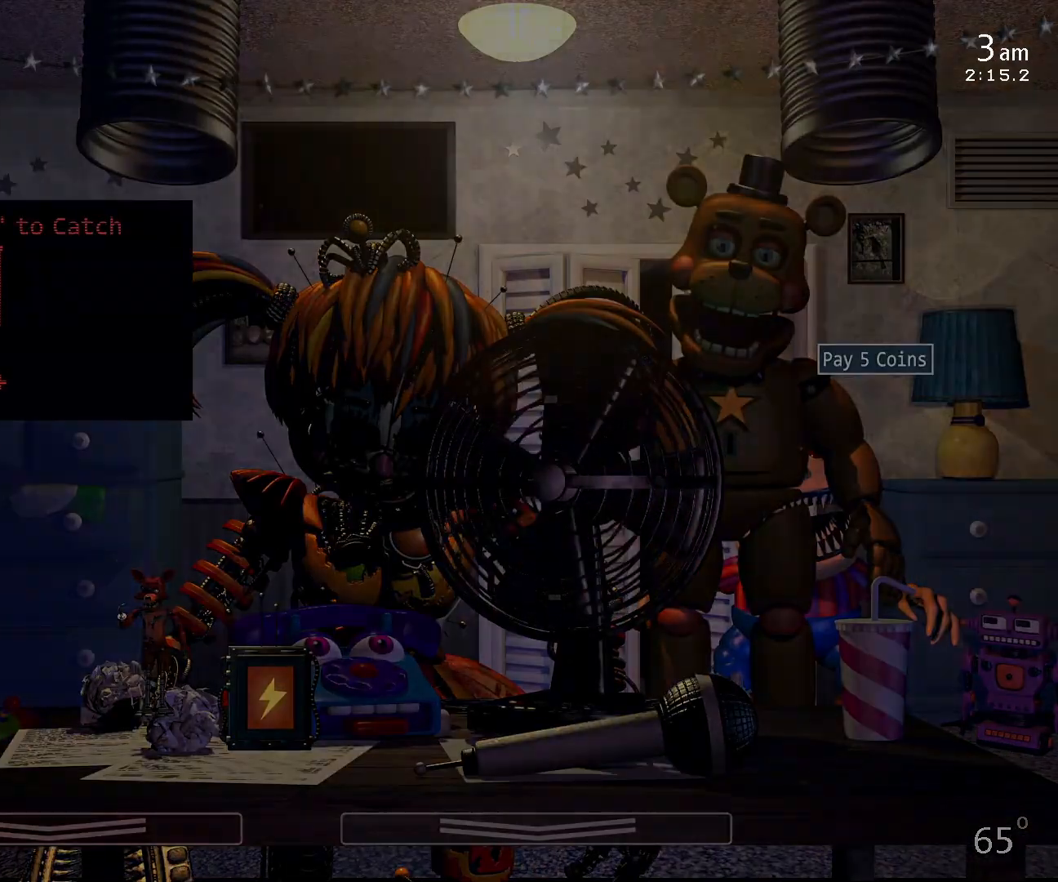
{"keys": [], "mouse": [], "events": [[267, "c", "down"], [300, "c", "up"], [433, "z", "down"], [467, "z", "up"]]}
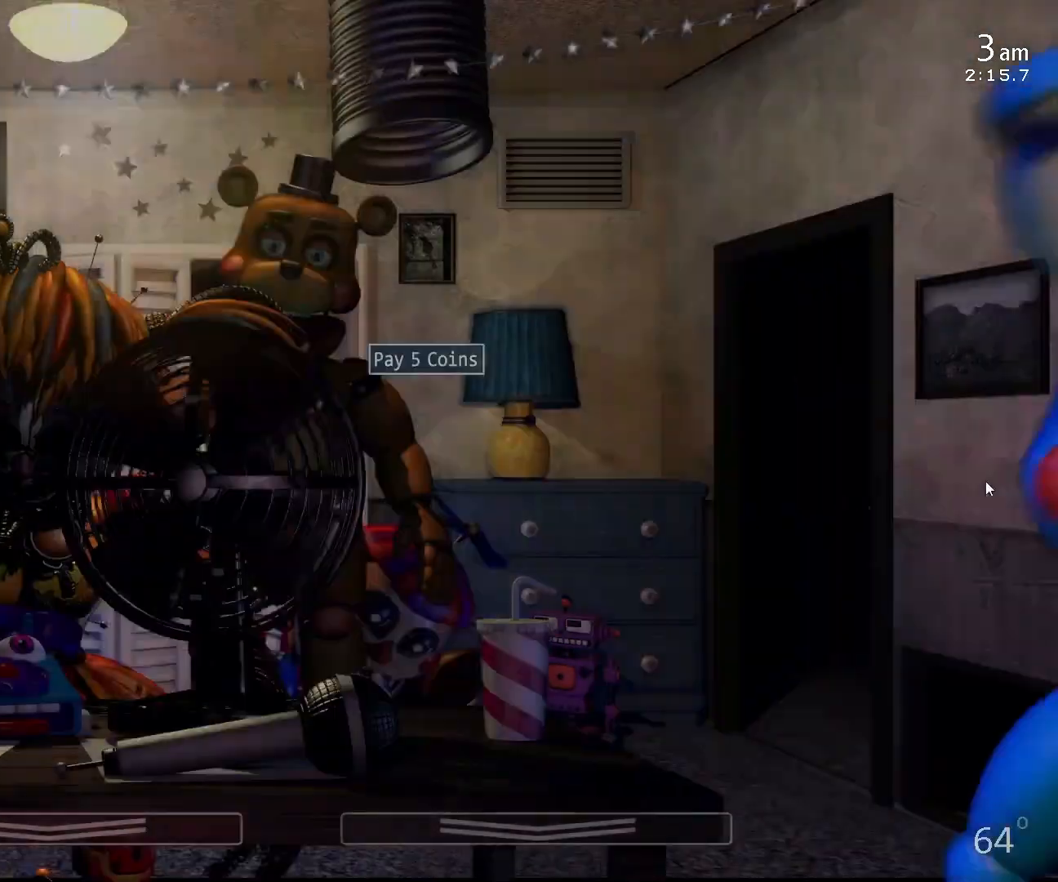
{"keys": [], "mouse": [], "events": [[400, "mouse_left", "down"], [467, "mouse_left", "up"]]}
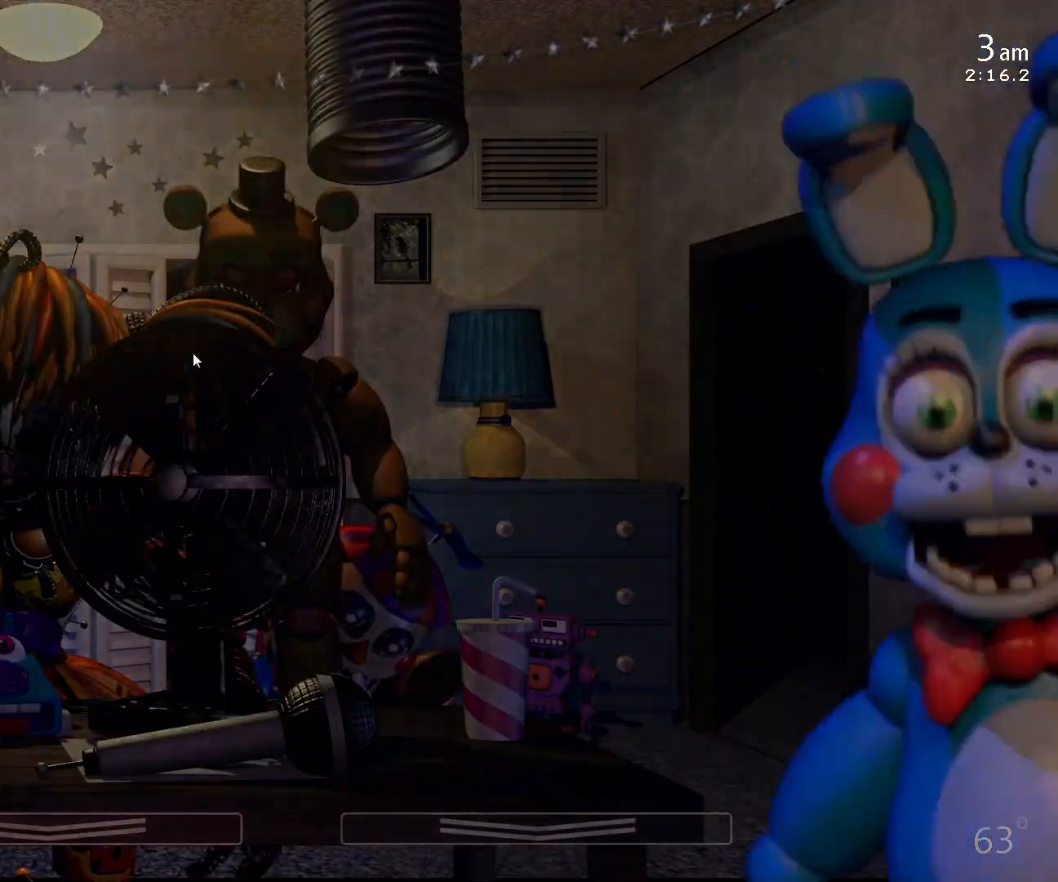
{"keys": [], "mouse": [], "events": [[167, "mouse_left", "down"], [233, "mouse_left", "up"]]}
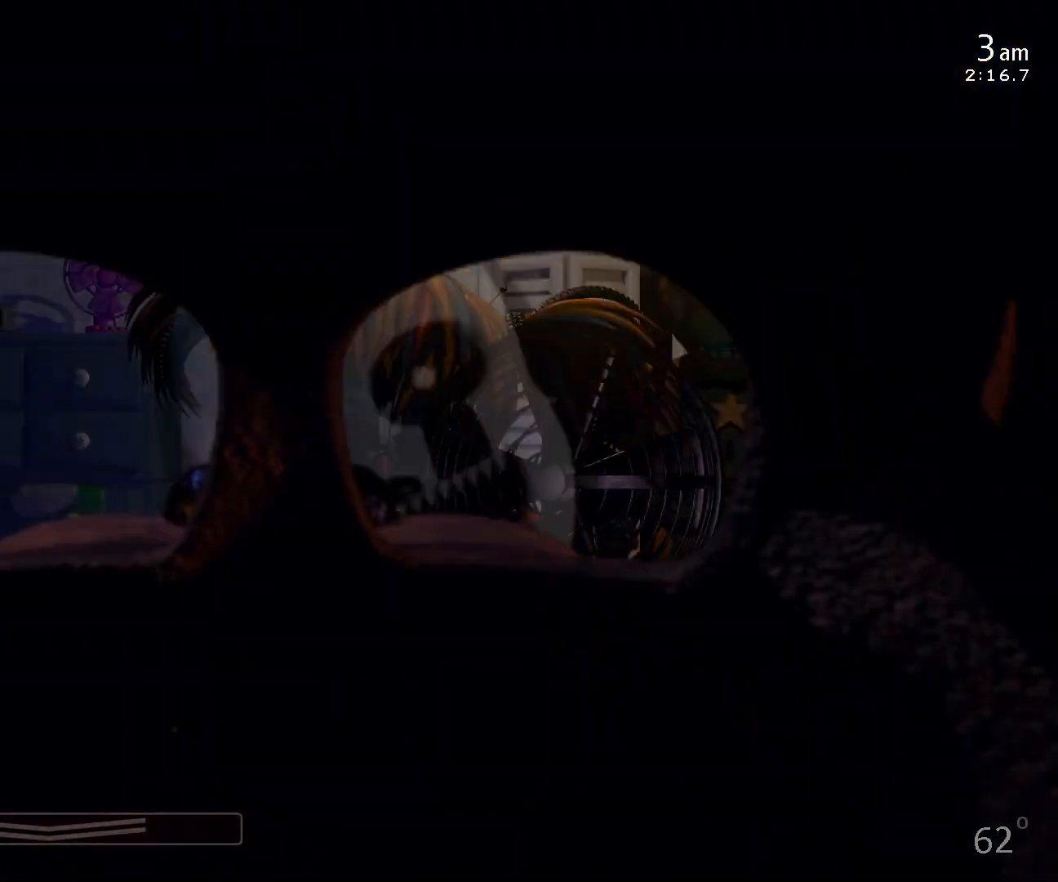
{"keys": [], "mouse": [], "events": []}
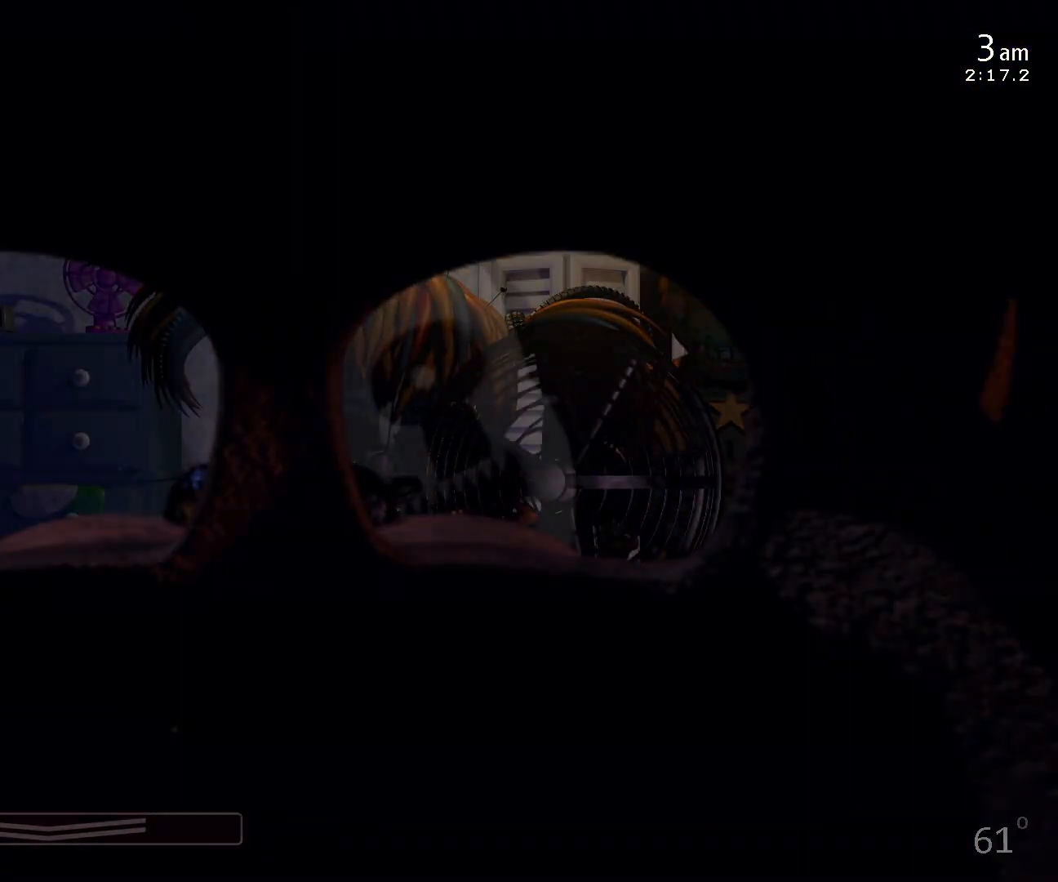
{"keys": [], "mouse": [], "events": []}
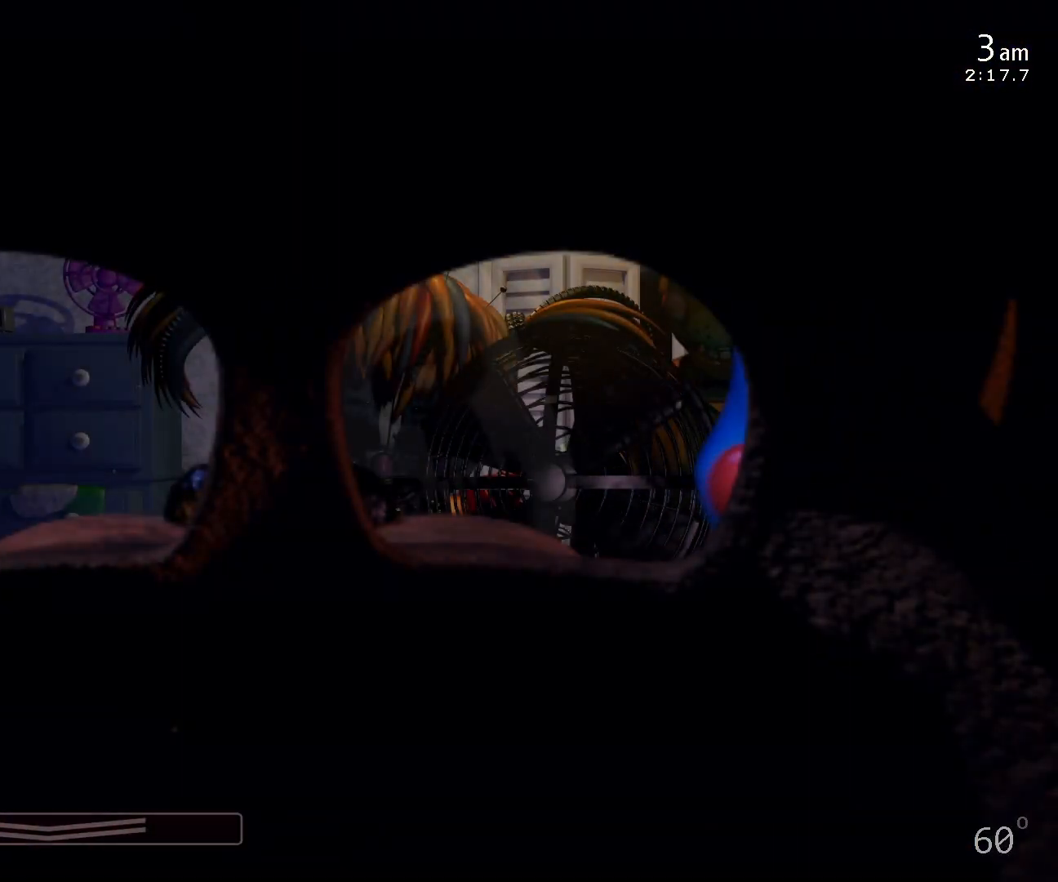
{"keys": [], "mouse": [], "events": [[133, "5", "down"], [233, "5", "up"]]}
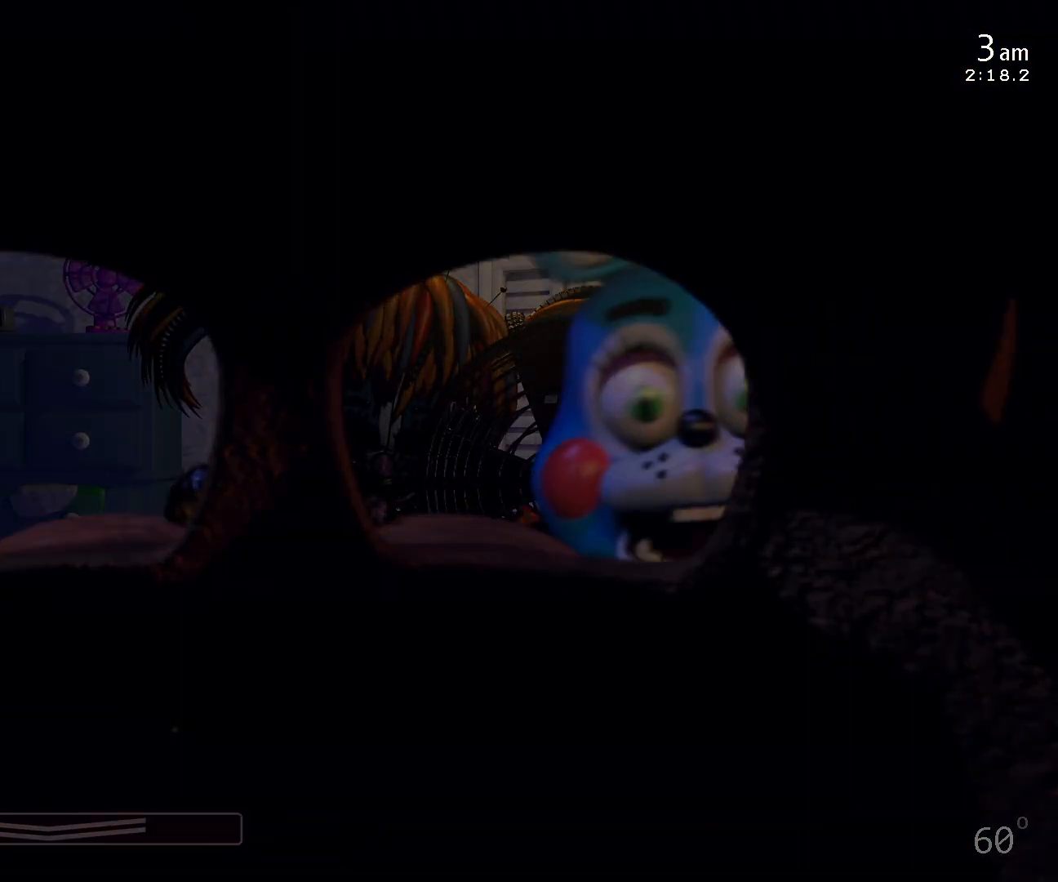
{"keys": [], "mouse": [], "events": []}
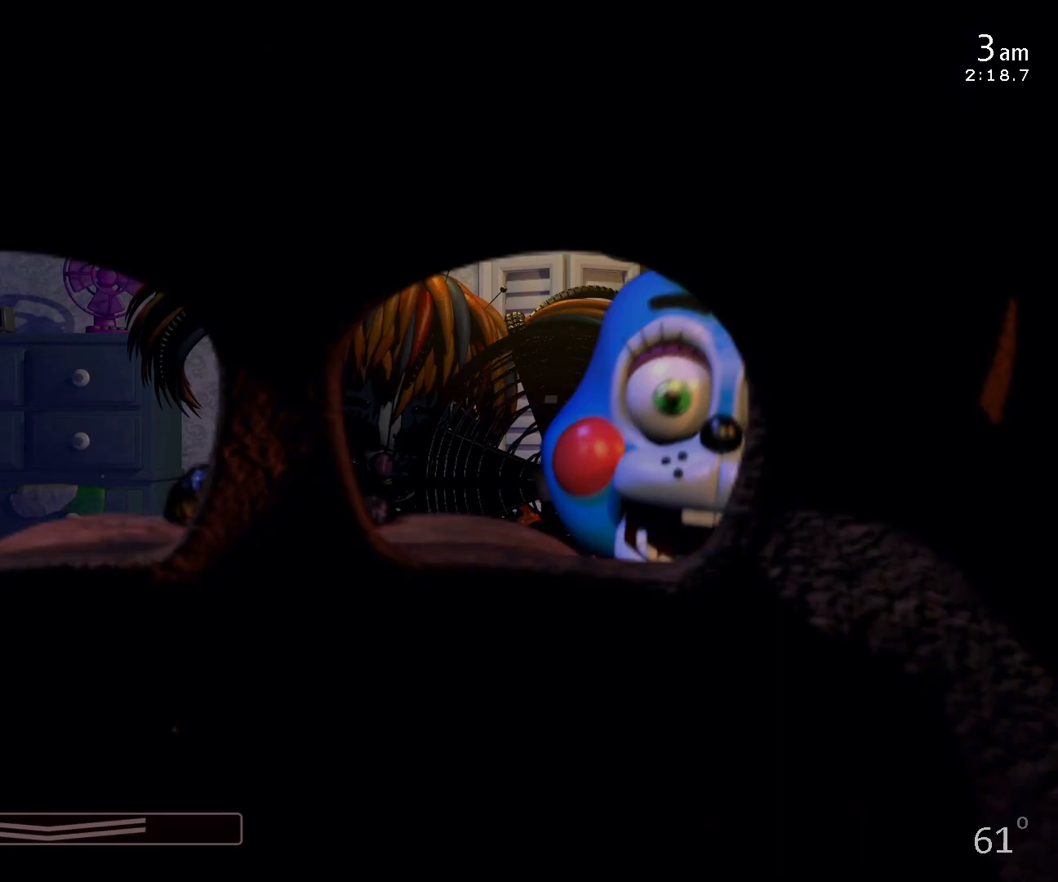
{"keys": [], "mouse": [], "events": []}
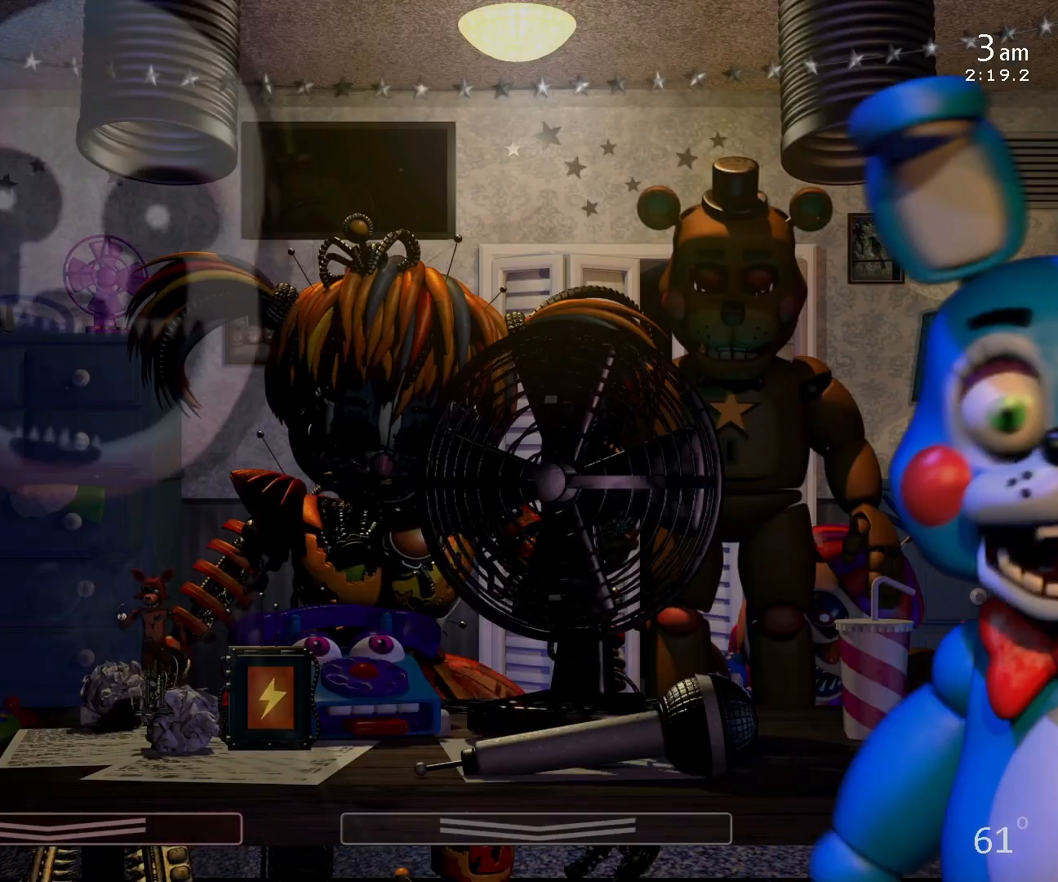
{"keys": ["s"], "mouse": [], "events": [[467, "s", "down"]]}